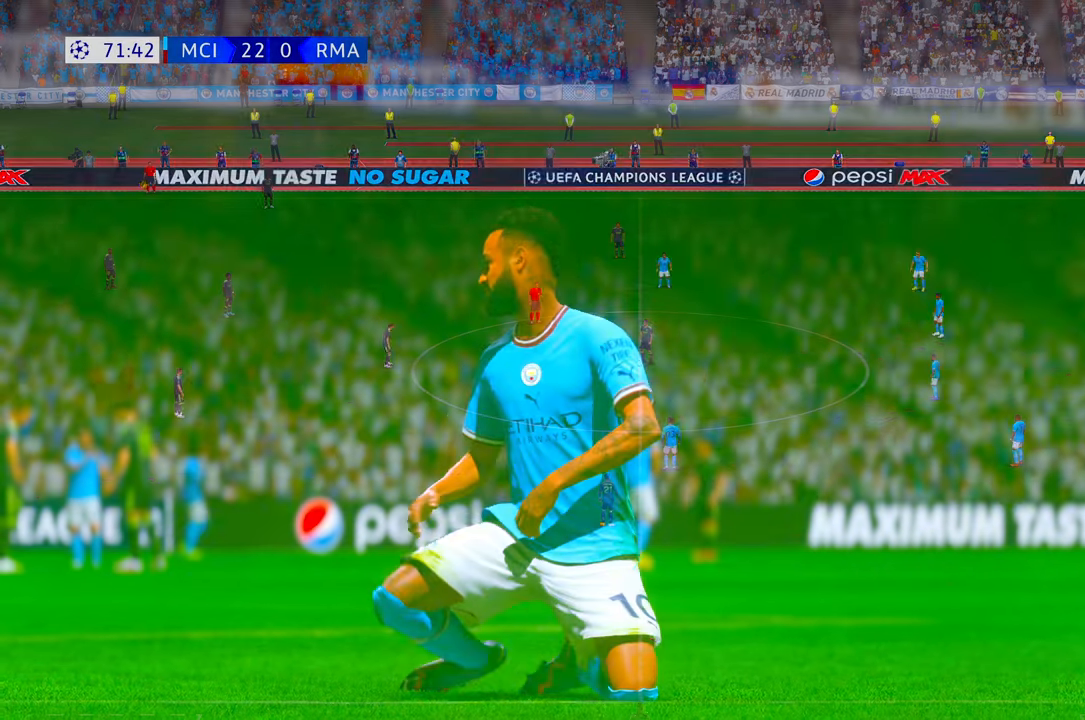
Gameplay with a controller (Xbox layout); each line is a JSON object with the inputs held at the frame after it. "events" lists button and stick changes between this image and that frame as [ms after this image, input, new state], when the widget could be followed in between. Not read: L3 R3.
{"buttons": [], "left_stick": "center", "right_stick": "center", "events": [[200, "L1", "up"], [200, "R1", "up"]]}
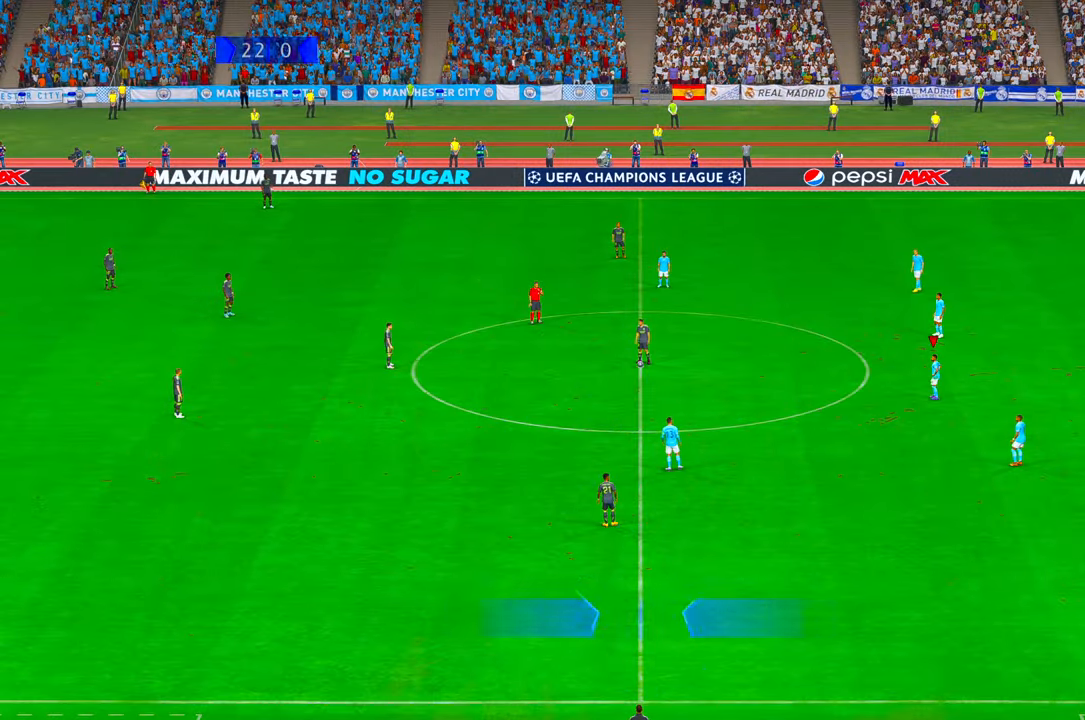
{"buttons": ["R2"], "left_stick": "center", "right_stick": "center", "events": [[83, "R2", "down"]]}
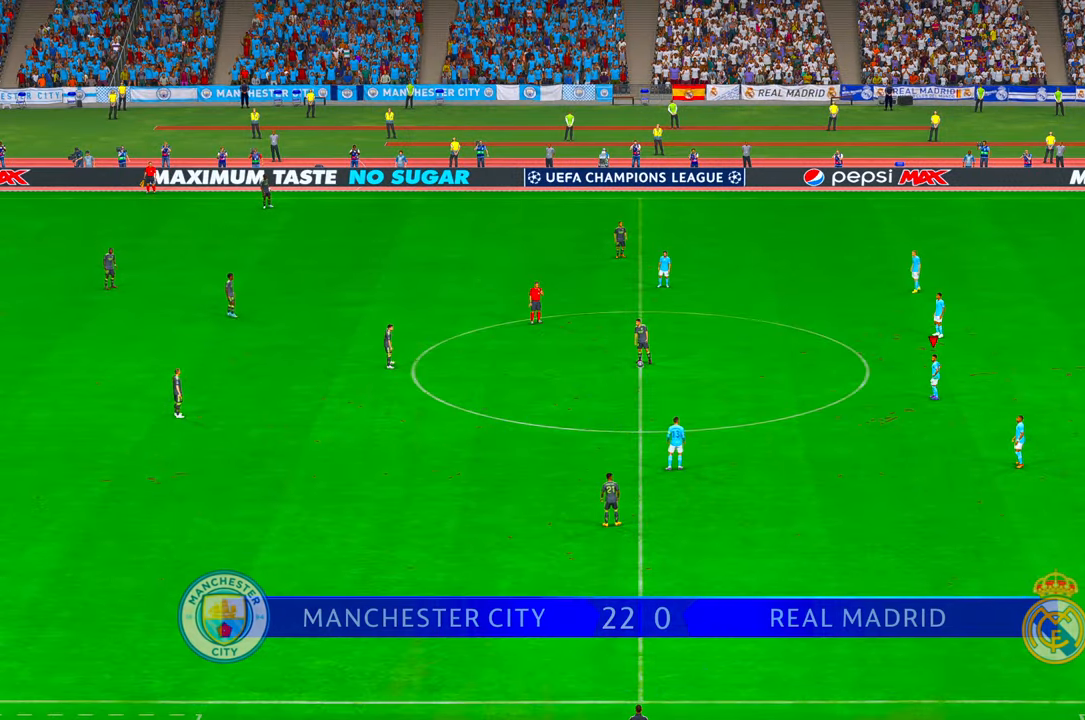
{"buttons": ["R2"], "left_stick": "left", "right_stick": "center", "events": [[267, "left_stick", "left"]]}
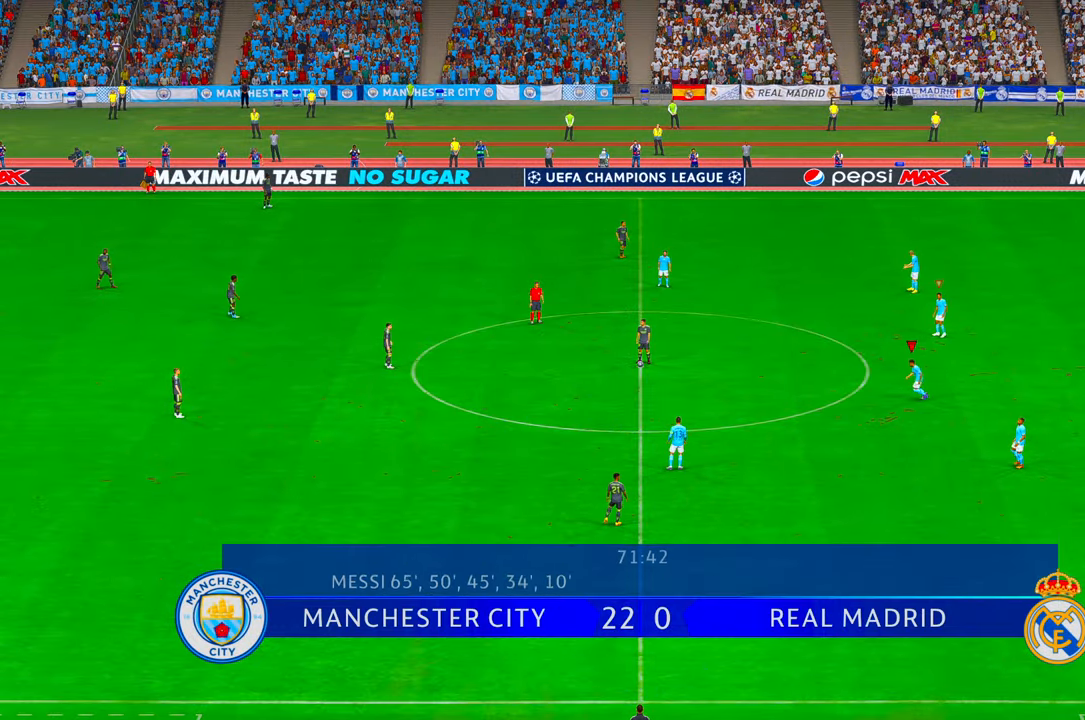
{"buttons": ["R2"], "left_stick": "left", "right_stick": "center", "events": []}
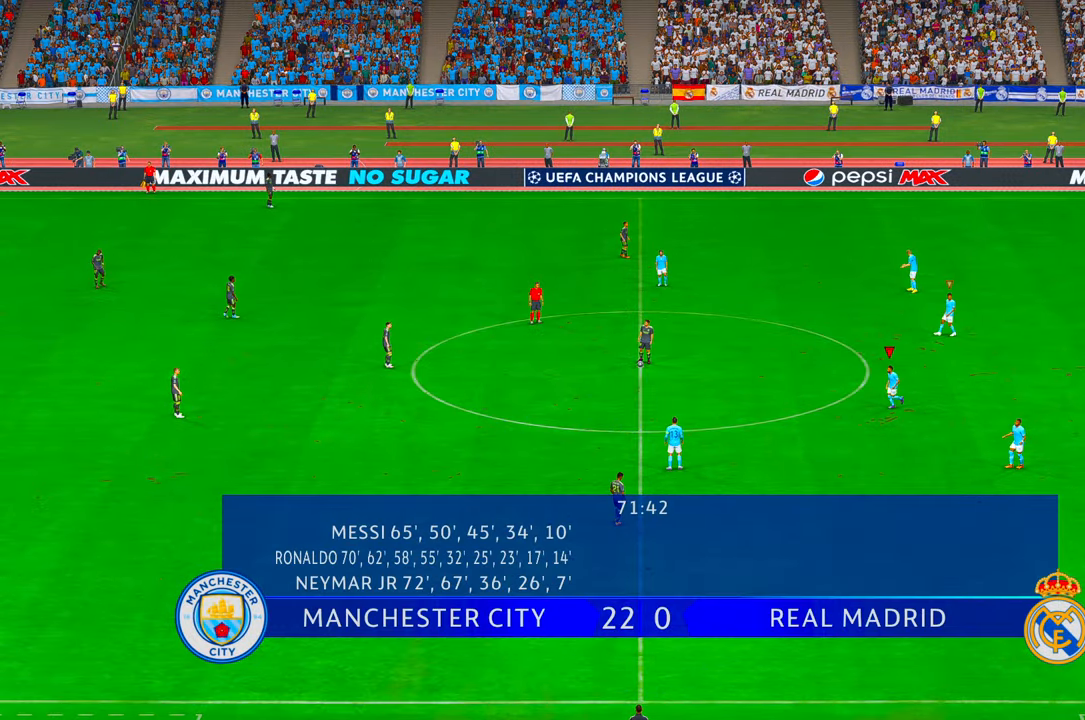
{"buttons": ["R2"], "left_stick": "left", "right_stick": "center", "events": []}